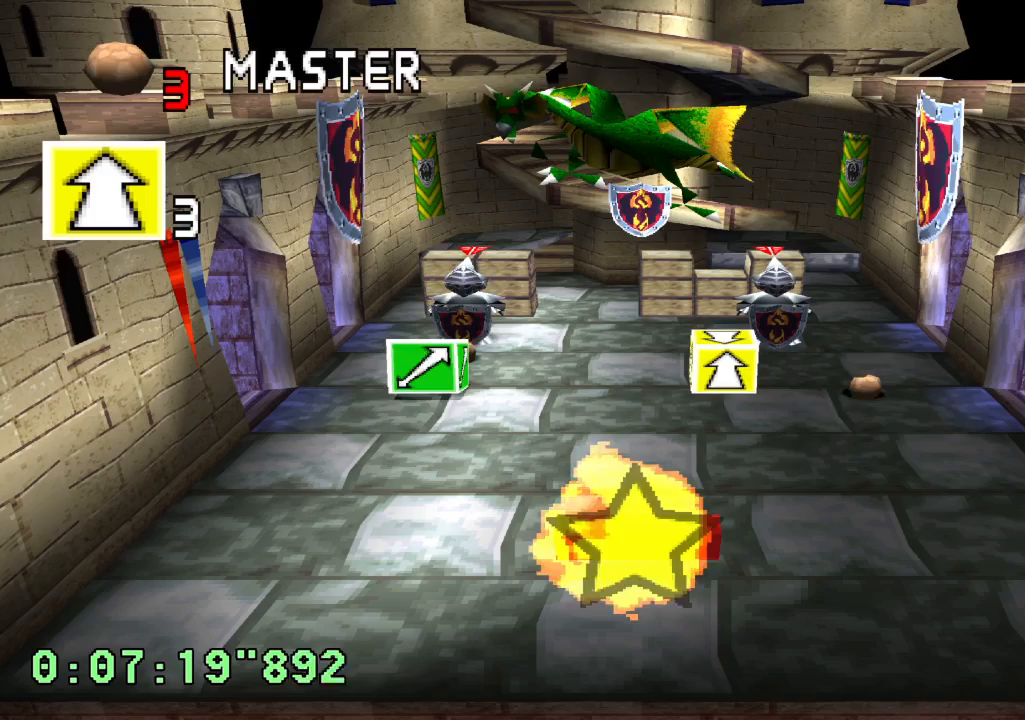
Gameplay with a controller (PlayStation layout); each line is a JSON object with the inputs held at the frame after it. "events" lists button and stick changes between this image and that frame as [ms after this image, input, new state], when the widget could be followed in between. Not read: L3 R3.
{"buttons": [], "left_stick": "center", "right_stick": "center", "events": []}
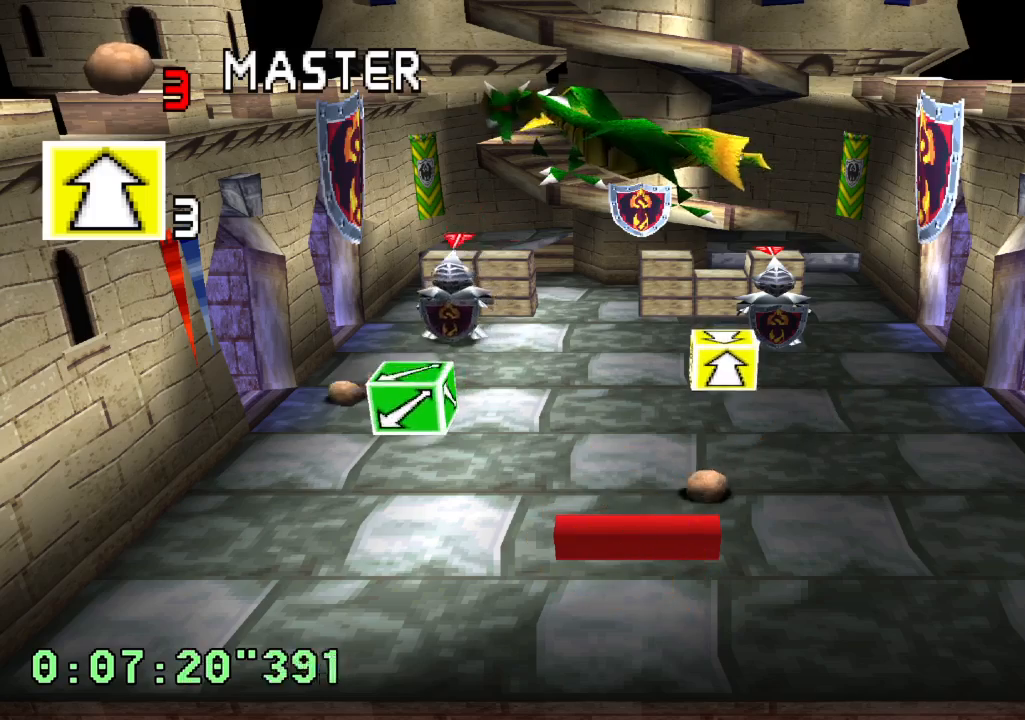
{"buttons": [], "left_stick": "center", "right_stick": "center", "events": [[117, "DPAD_LEFT", "down"], [367, "DPAD_LEFT", "up"]]}
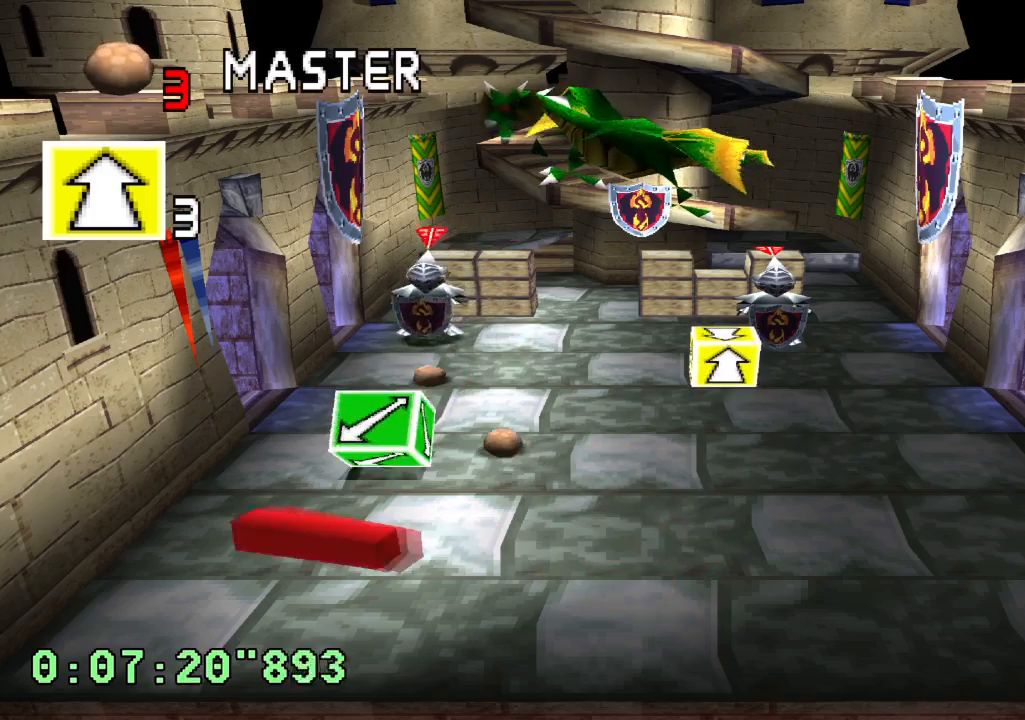
{"buttons": [], "left_stick": "center", "right_stick": "center", "events": [[67, "DPAD_RIGHT", "down"], [133, "DPAD_RIGHT", "up"]]}
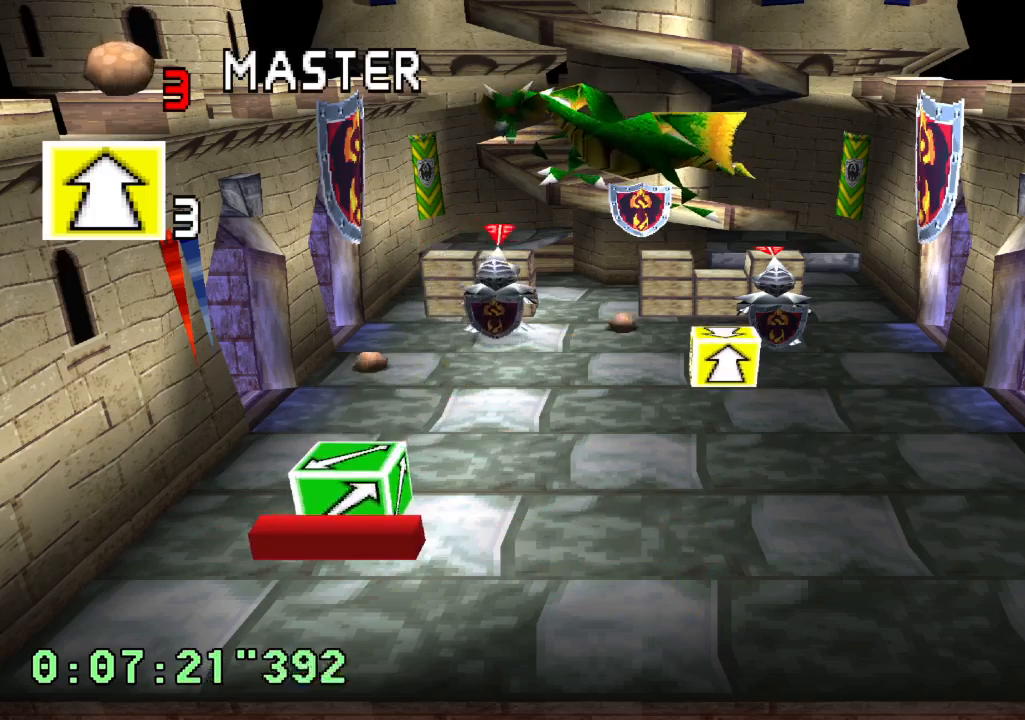
{"buttons": ["DPAD_RIGHT"], "left_stick": "center", "right_stick": "center", "events": [[450, "DPAD_RIGHT", "down"]]}
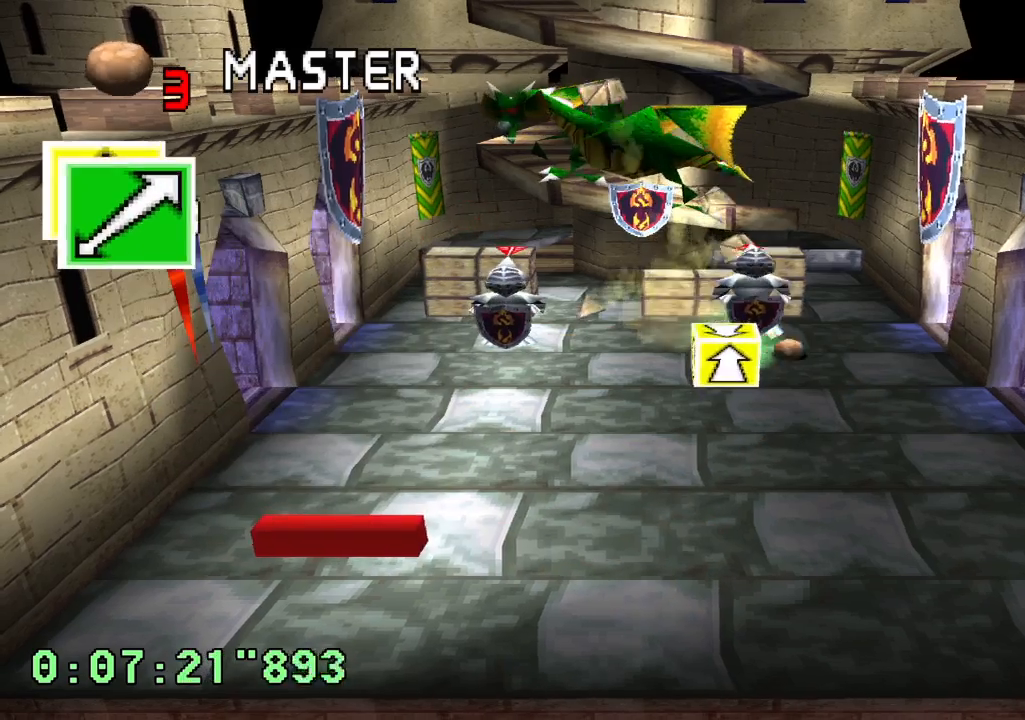
{"buttons": ["DPAD_RIGHT"], "left_stick": "center", "right_stick": "center", "events": [[117, "DPAD_RIGHT", "up"], [467, "DPAD_RIGHT", "down"]]}
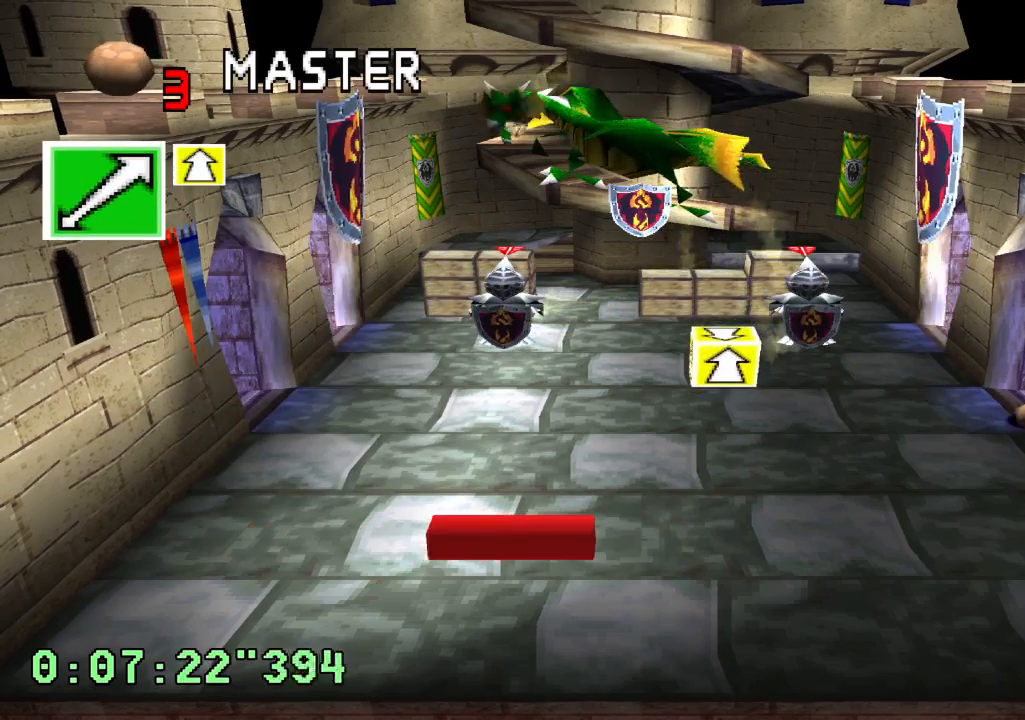
{"buttons": [], "left_stick": "center", "right_stick": "center", "events": [[250, "DPAD_RIGHT", "up"]]}
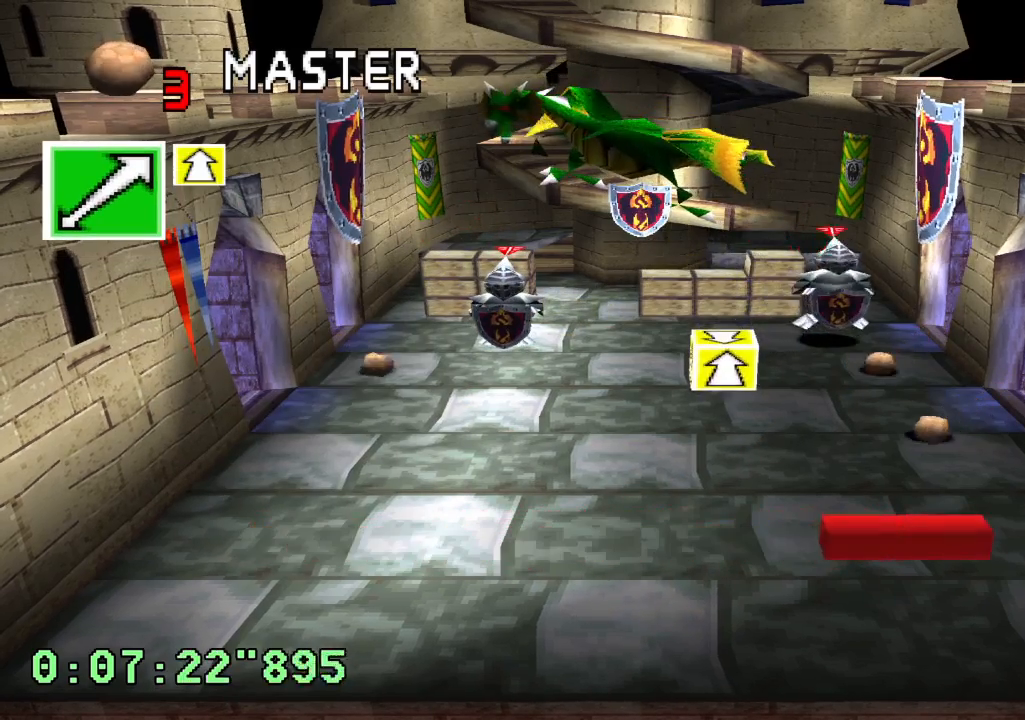
{"buttons": ["DPAD_LEFT"], "left_stick": "center", "right_stick": "center", "events": [[17, "DPAD_LEFT", "down"], [150, "DPAD_LEFT", "up"], [450, "DPAD_LEFT", "down"]]}
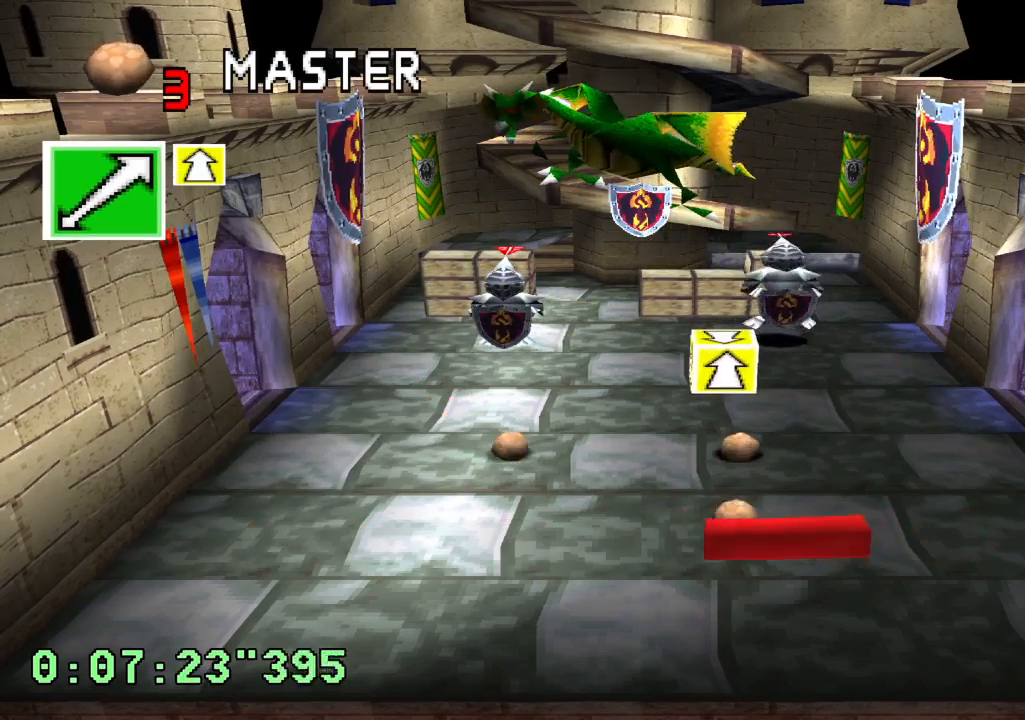
{"buttons": ["R1"], "left_stick": "center", "right_stick": "center", "events": [[67, "R1", "down"], [83, "DPAD_LEFT", "up"]]}
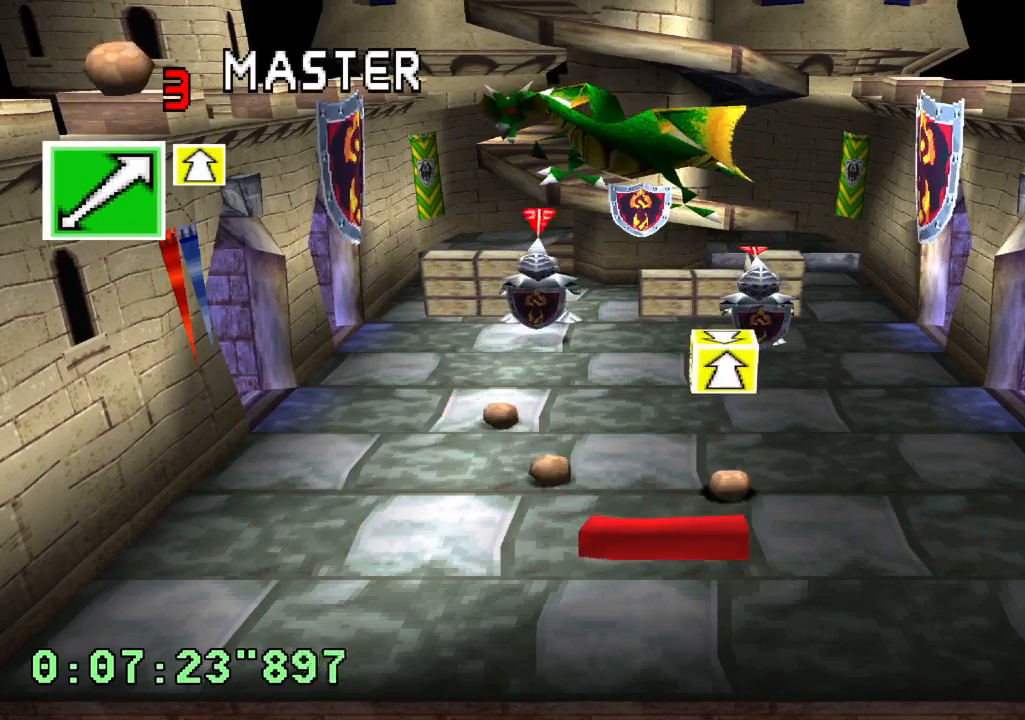
{"buttons": [], "left_stick": "center", "right_stick": "center", "events": [[50, "DPAD_LEFT", "down"], [167, "R1", "up"], [200, "DPAD_LEFT", "up"]]}
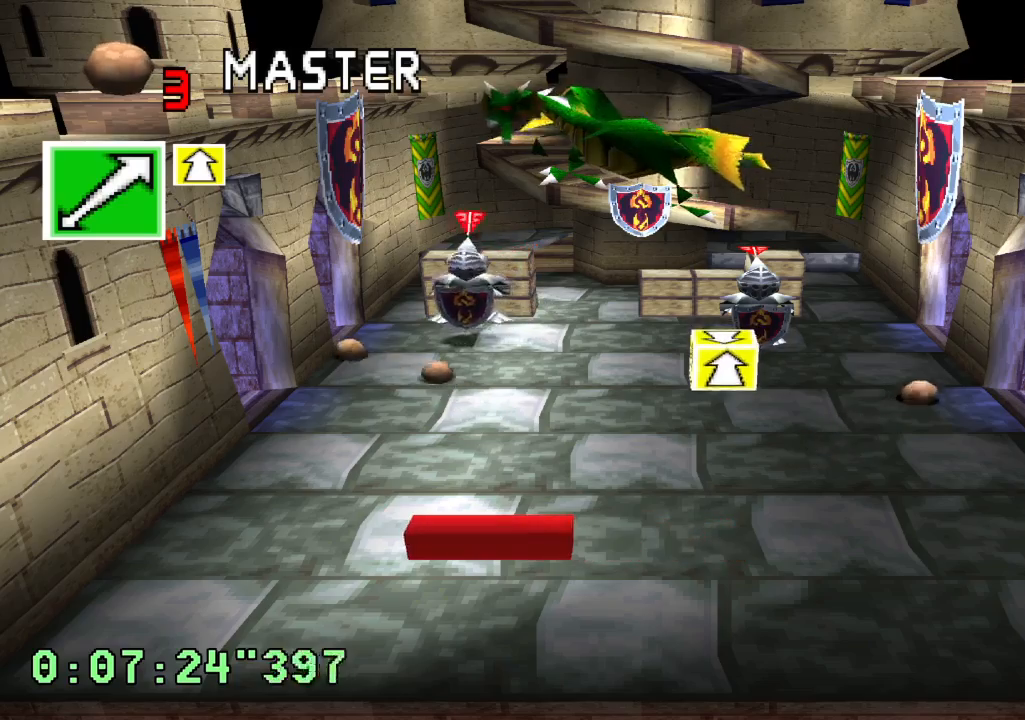
{"buttons": [], "left_stick": "center", "right_stick": "center", "events": []}
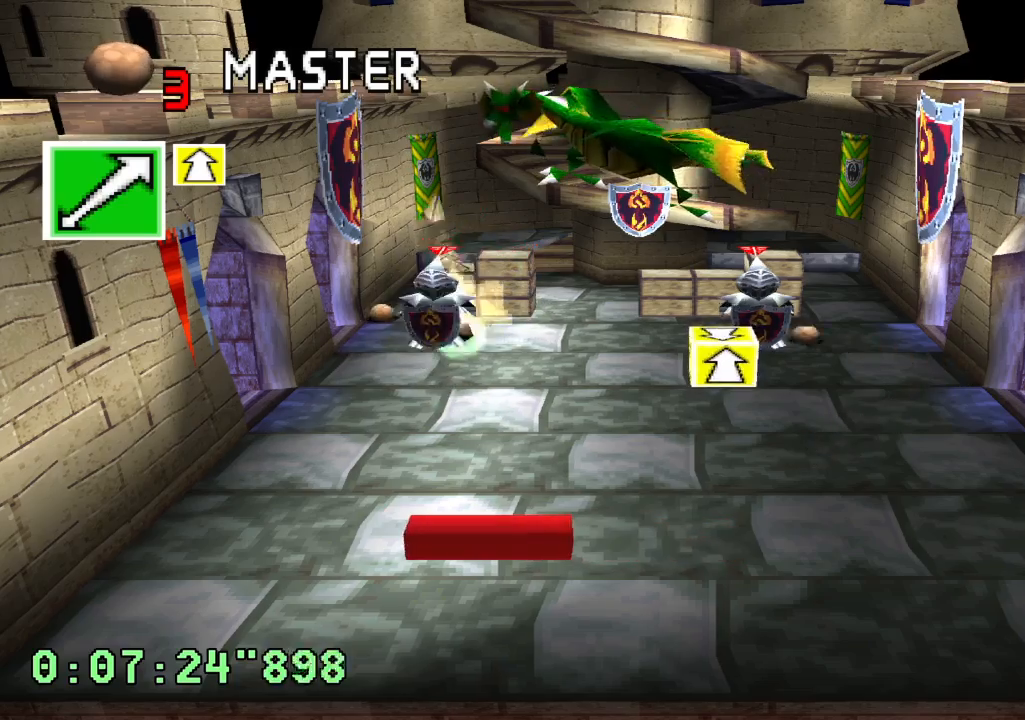
{"buttons": ["DPAD_RIGHT"], "left_stick": "center", "right_stick": "center", "events": [[483, "DPAD_RIGHT", "down"]]}
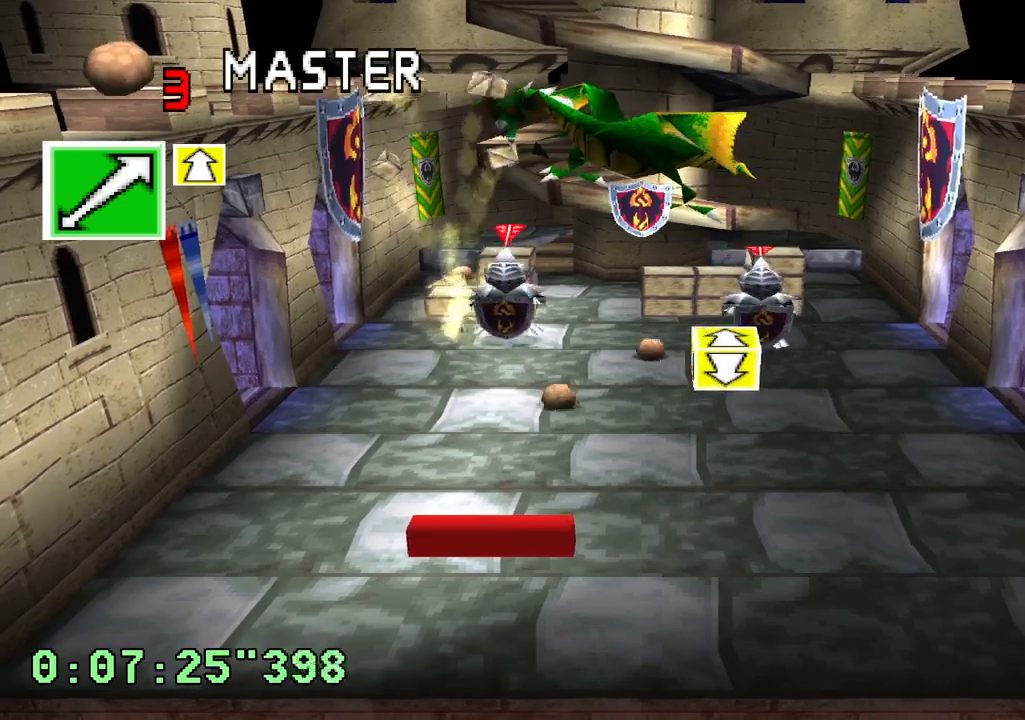
{"buttons": [], "left_stick": "center", "right_stick": "center", "events": [[183, "DPAD_RIGHT", "up"]]}
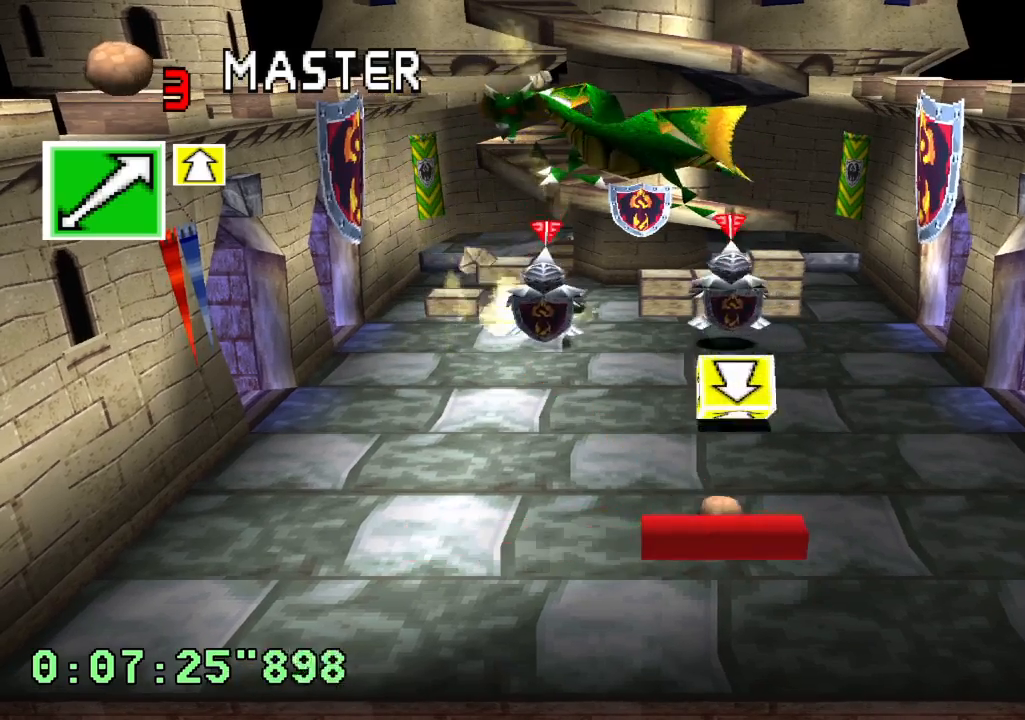
{"buttons": [], "left_stick": "center", "right_stick": "center", "events": [[50, "DPAD_RIGHT", "down"], [133, "DPAD_RIGHT", "up"]]}
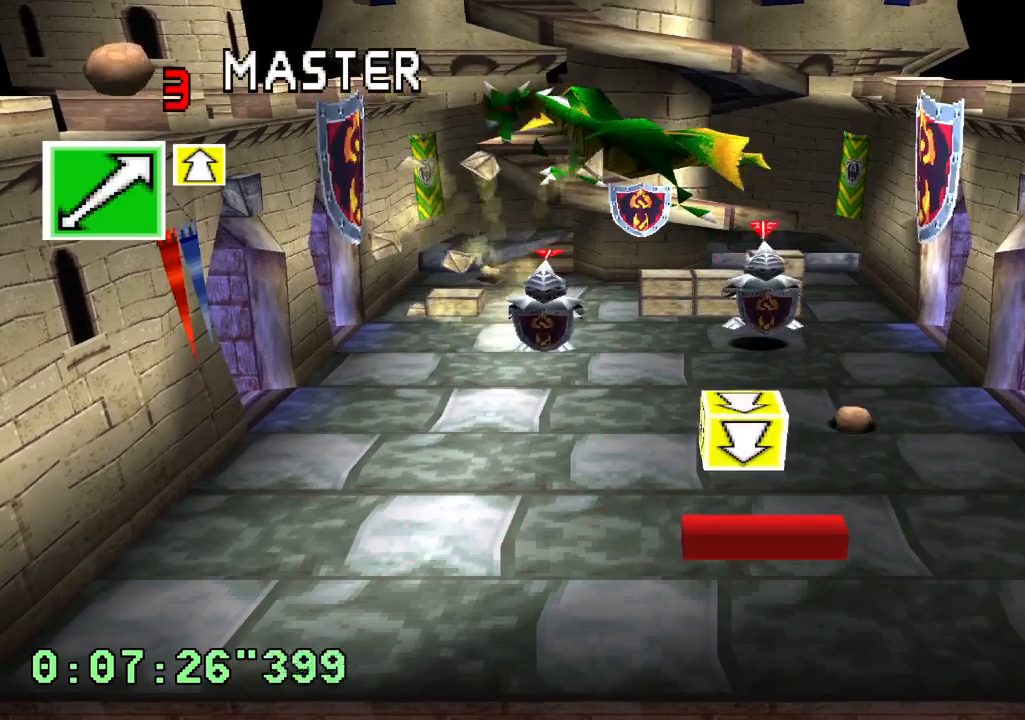
{"buttons": [], "left_stick": "center", "right_stick": "center", "events": []}
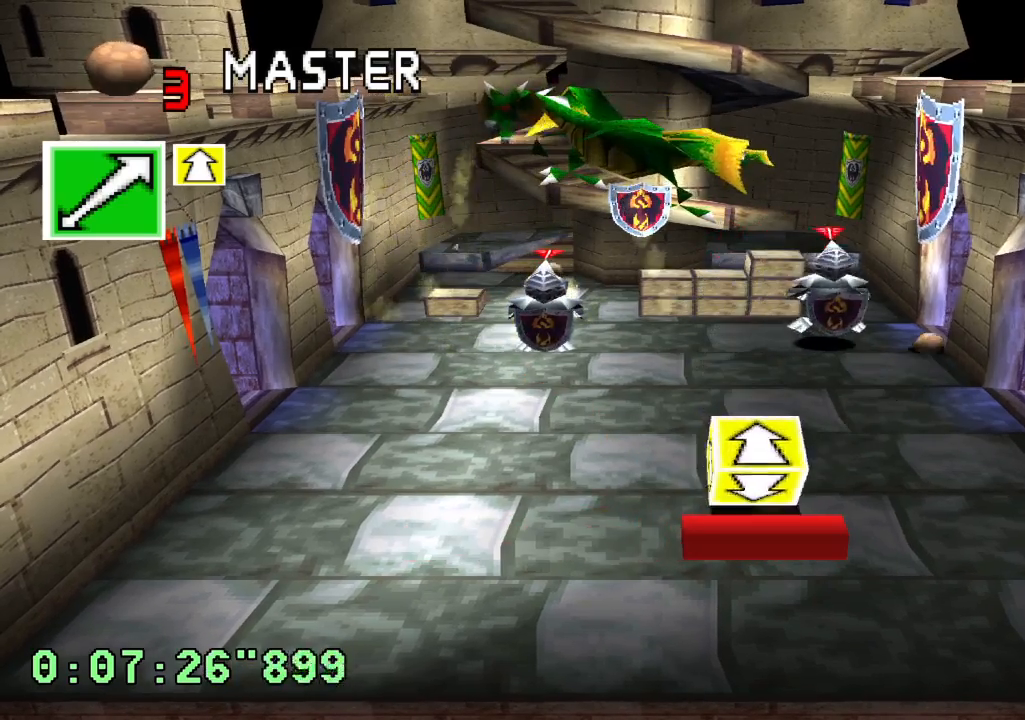
{"buttons": [], "left_stick": "center", "right_stick": "center", "events": []}
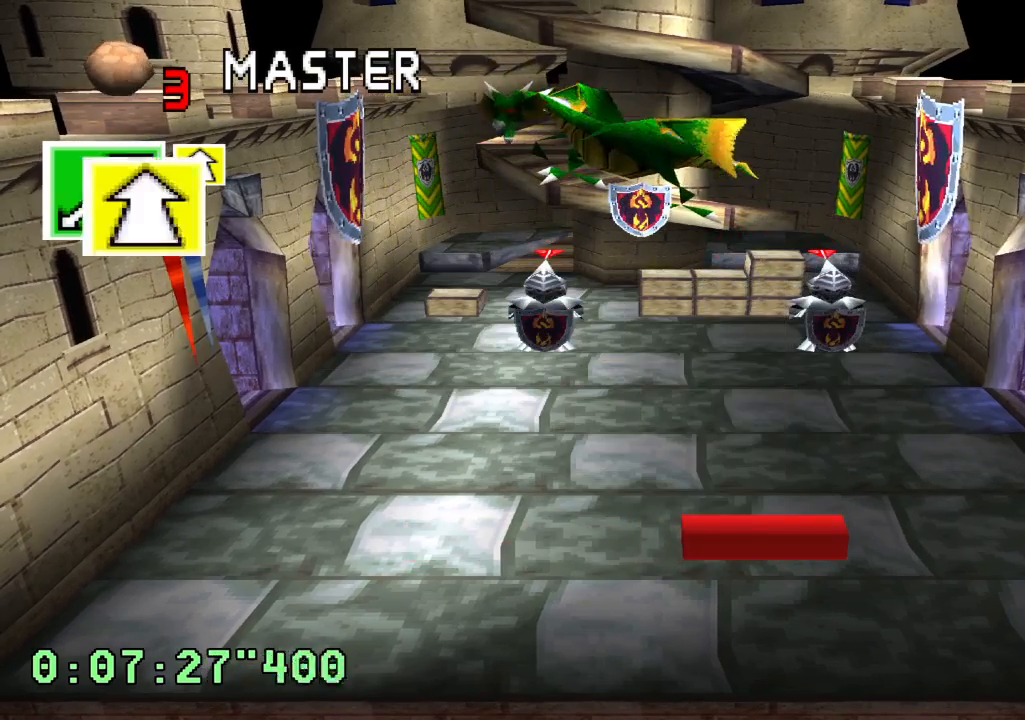
{"buttons": [], "left_stick": "center", "right_stick": "center", "events": []}
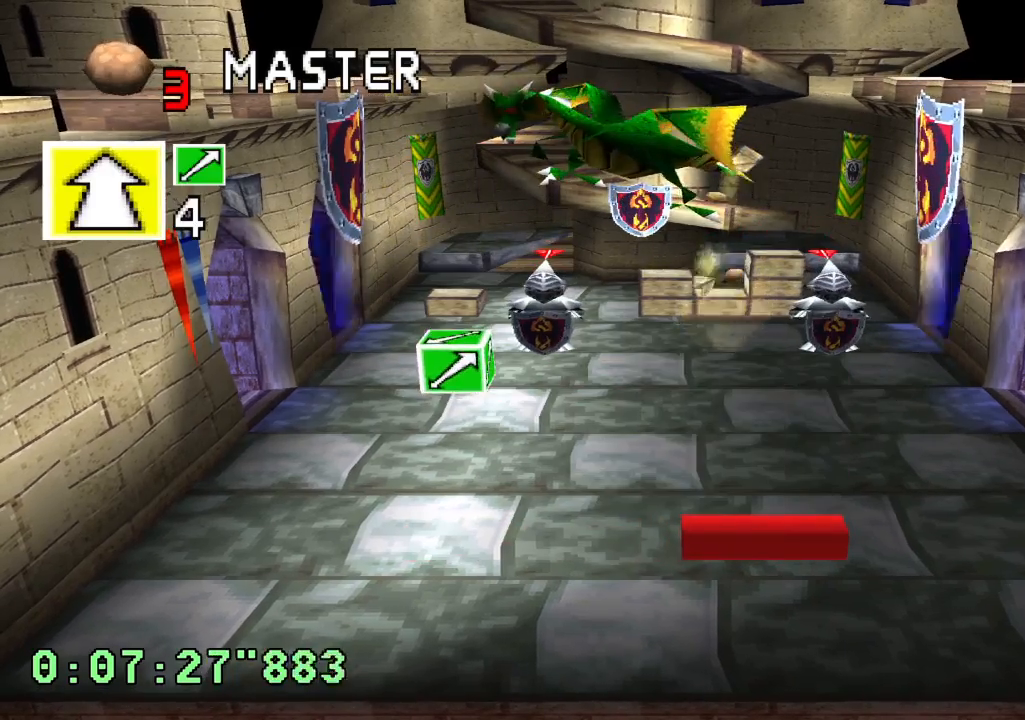
{"buttons": [], "left_stick": "center", "right_stick": "center", "events": []}
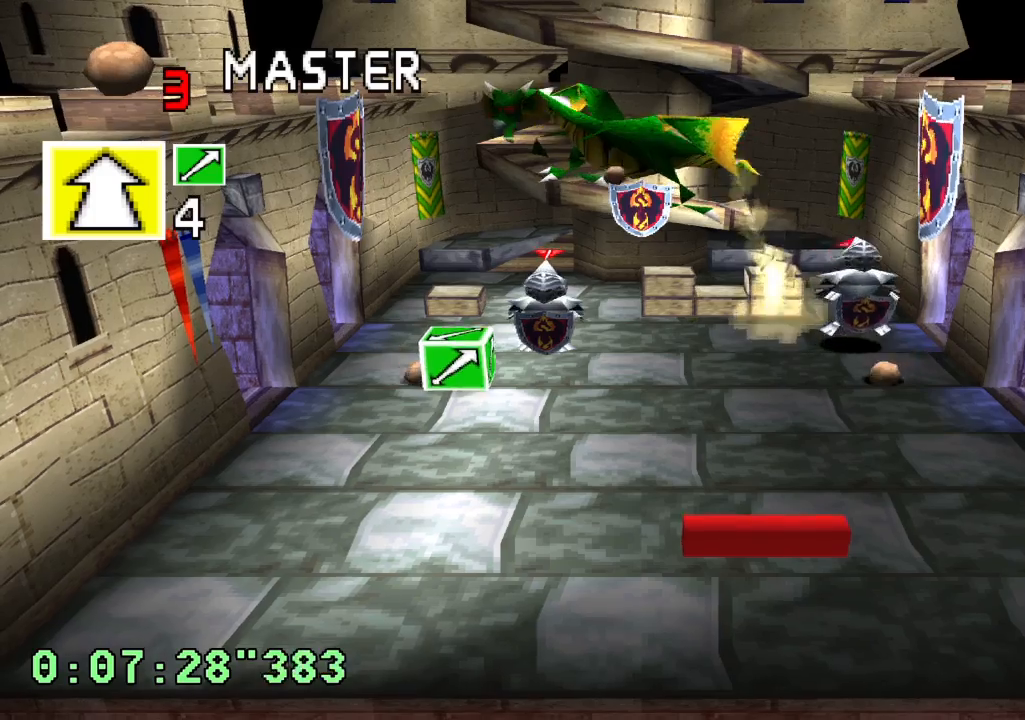
{"buttons": [], "left_stick": "center", "right_stick": "center", "events": [[150, "DPAD_LEFT", "down"], [283, "DPAD_LEFT", "up"]]}
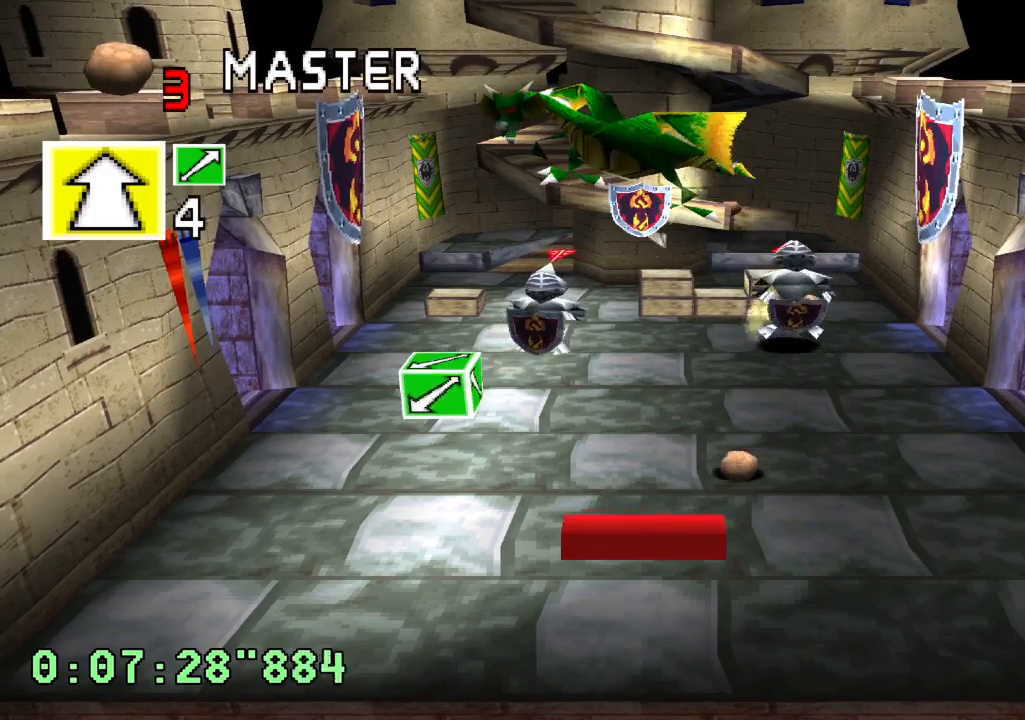
{"buttons": [], "left_stick": "center", "right_stick": "center", "events": [[267, "DPAD_LEFT", "down"], [483, "DPAD_LEFT", "up"]]}
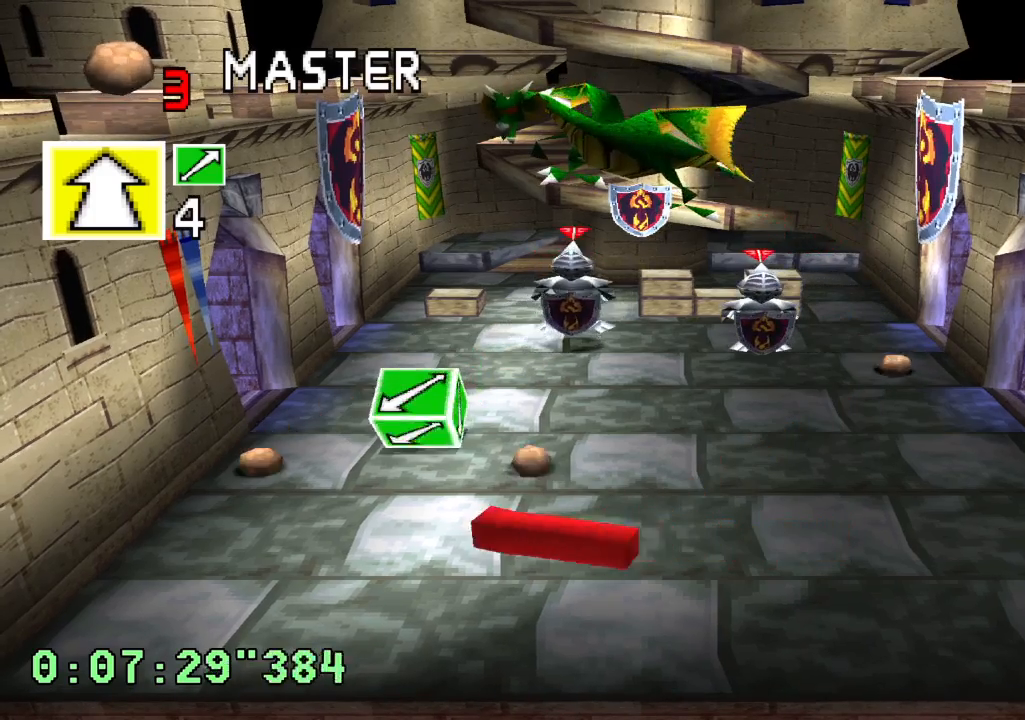
{"buttons": ["L2"], "left_stick": "center", "right_stick": "center", "events": [[100, "DPAD_LEFT", "down"], [217, "DPAD_LEFT", "up"], [233, "L2", "down"]]}
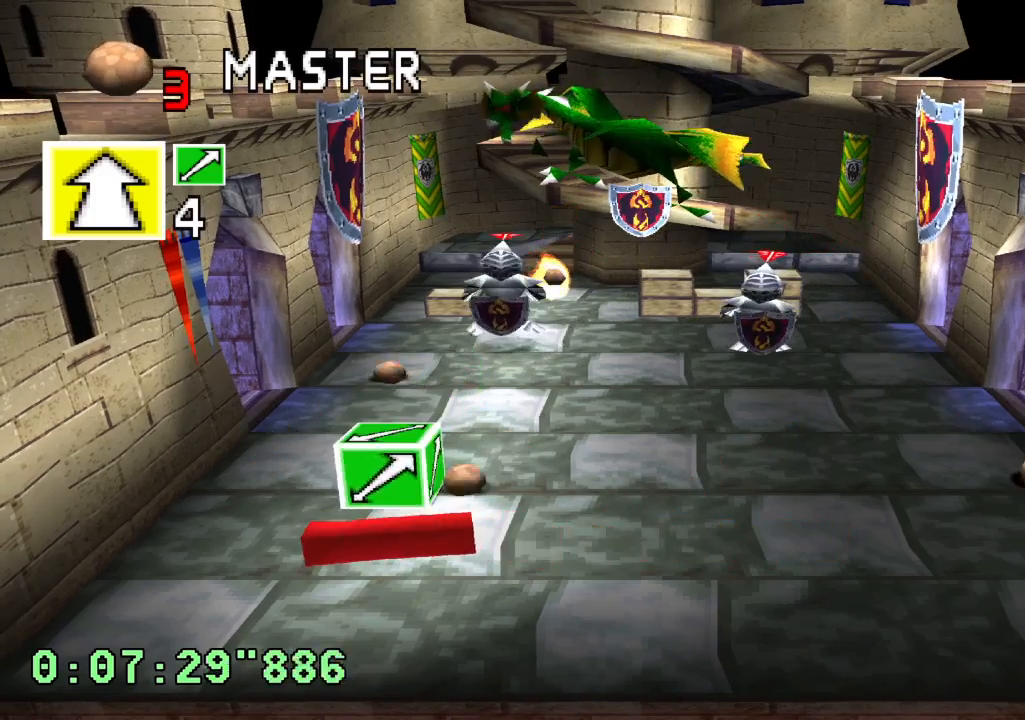
{"buttons": ["DPAD_RIGHT"], "left_stick": "center", "right_stick": "center", "events": [[133, "L2", "up"], [450, "DPAD_RIGHT", "down"]]}
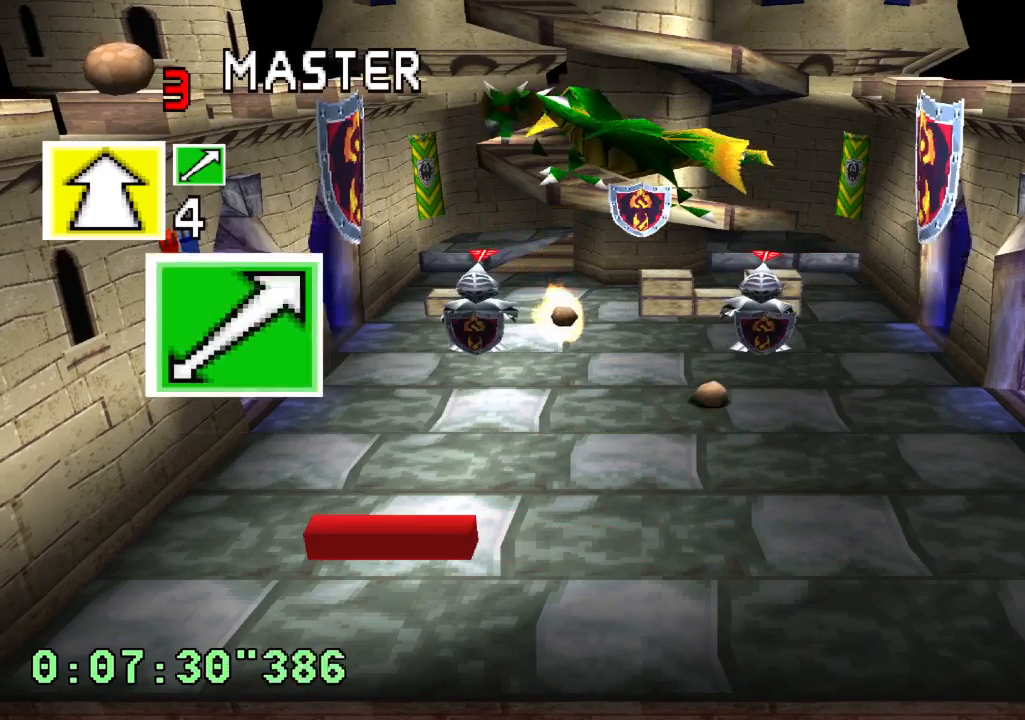
{"buttons": [], "left_stick": "center", "right_stick": "center", "events": [[150, "DPAD_RIGHT", "up"]]}
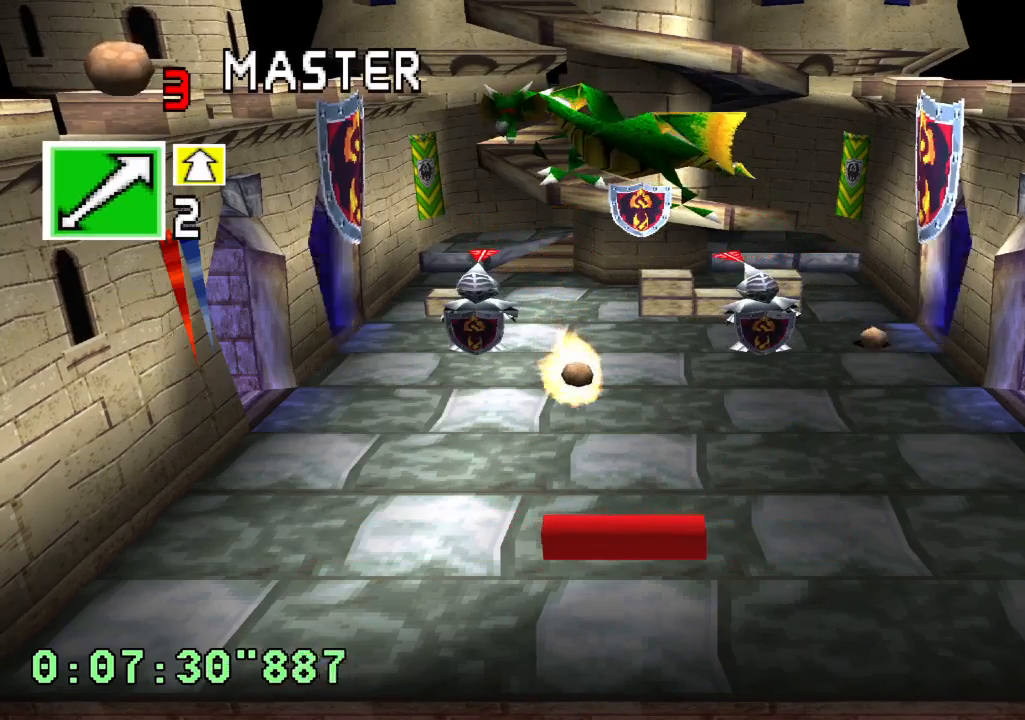
{"buttons": [], "left_stick": "center", "right_stick": "center", "events": []}
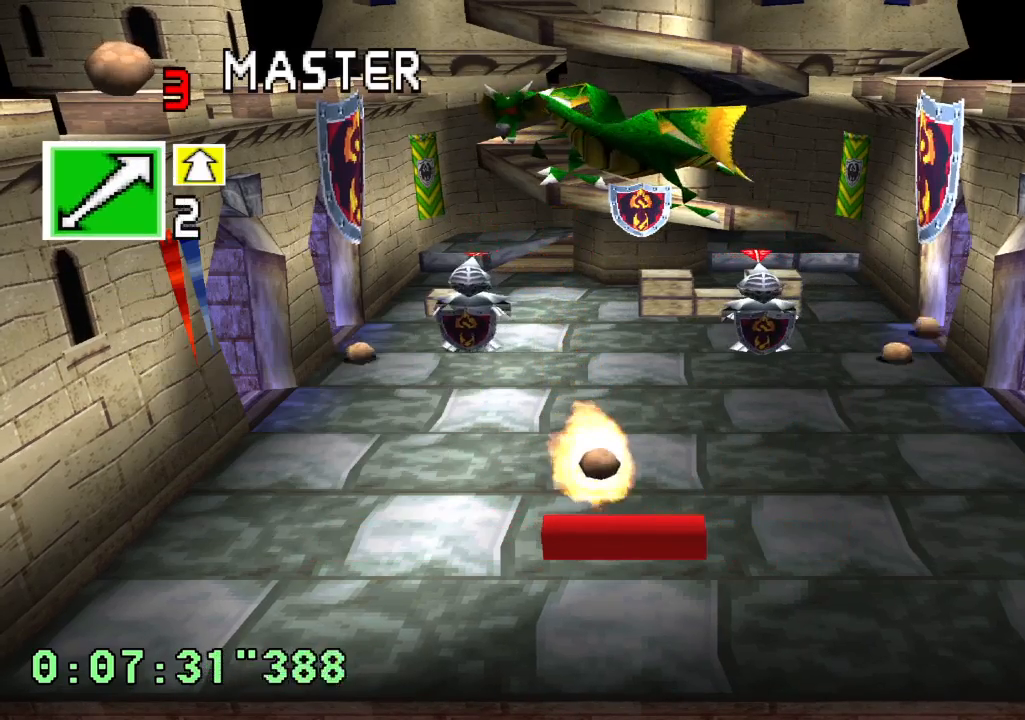
{"buttons": [], "left_stick": "center", "right_stick": "center", "events": []}
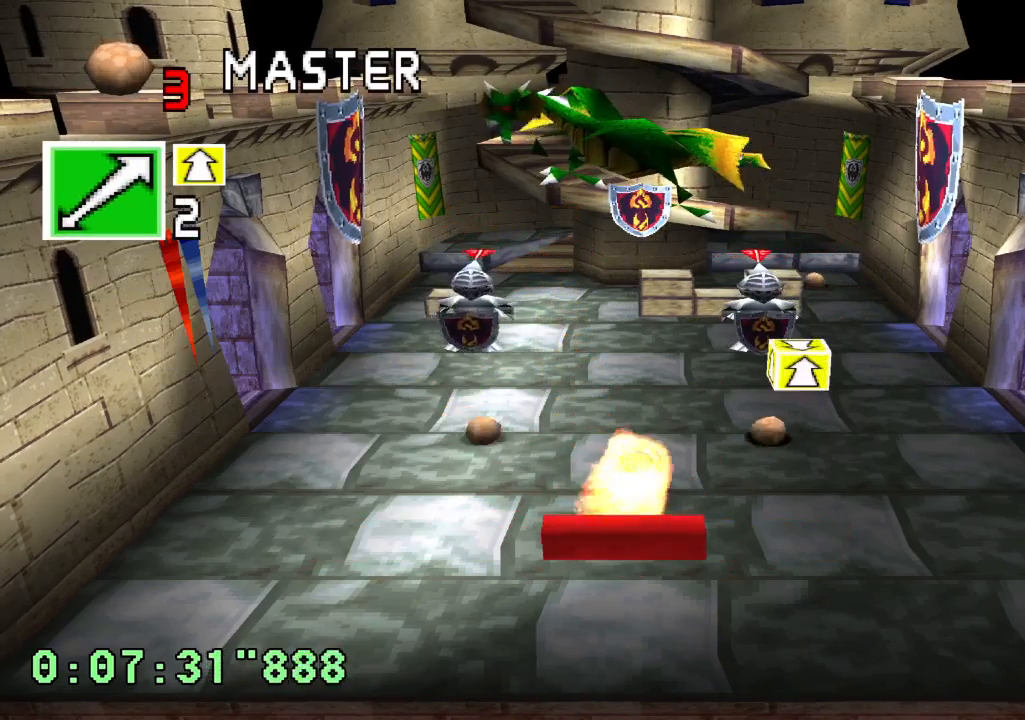
{"buttons": [], "left_stick": "center", "right_stick": "center", "events": []}
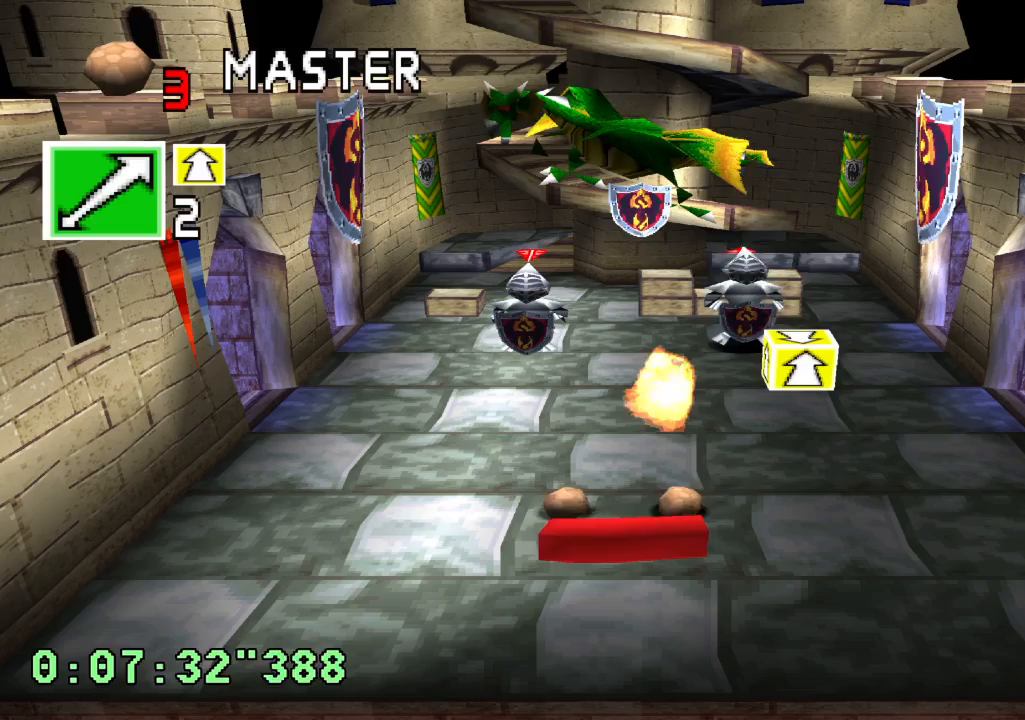
{"buttons": [], "left_stick": "center", "right_stick": "center", "events": []}
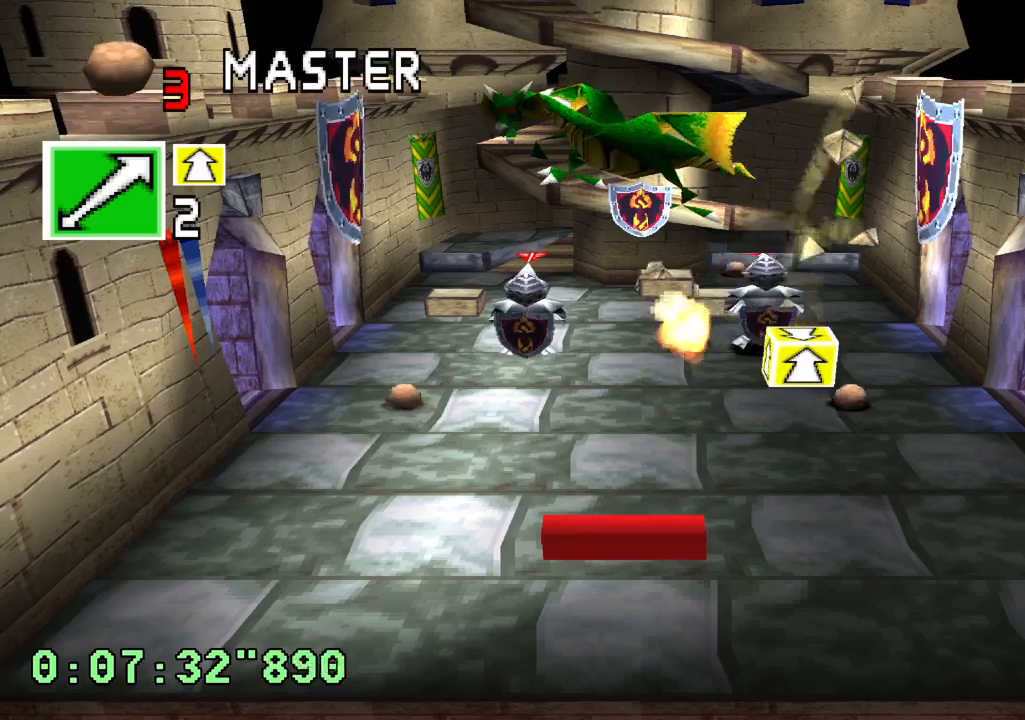
{"buttons": [], "left_stick": "center", "right_stick": "center", "events": []}
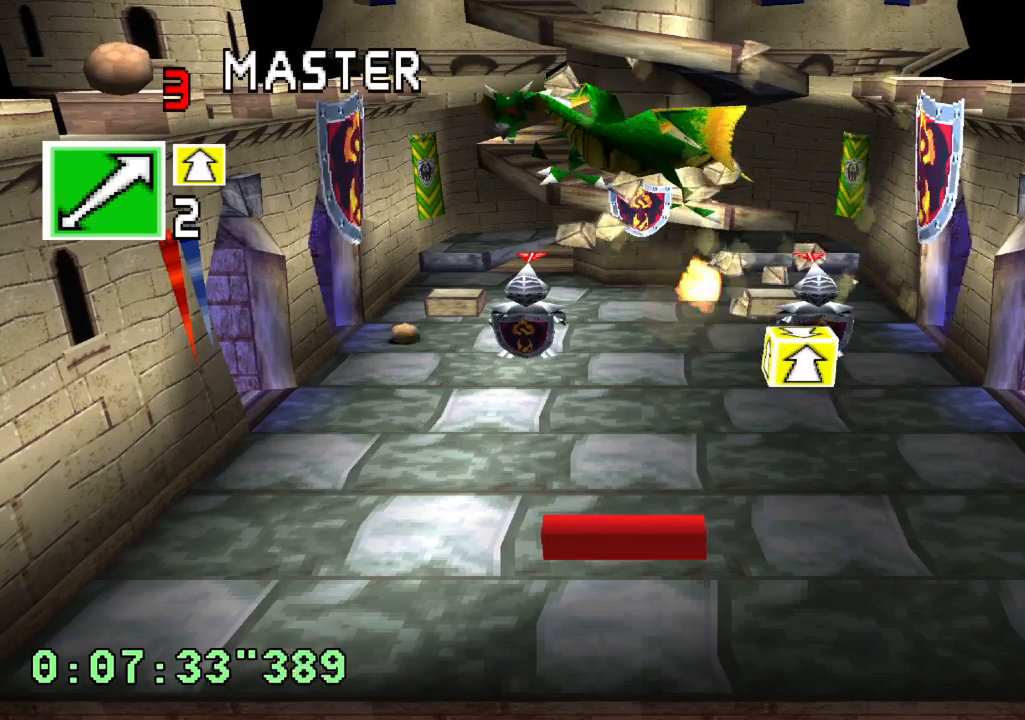
{"buttons": [], "left_stick": "center", "right_stick": "center", "events": []}
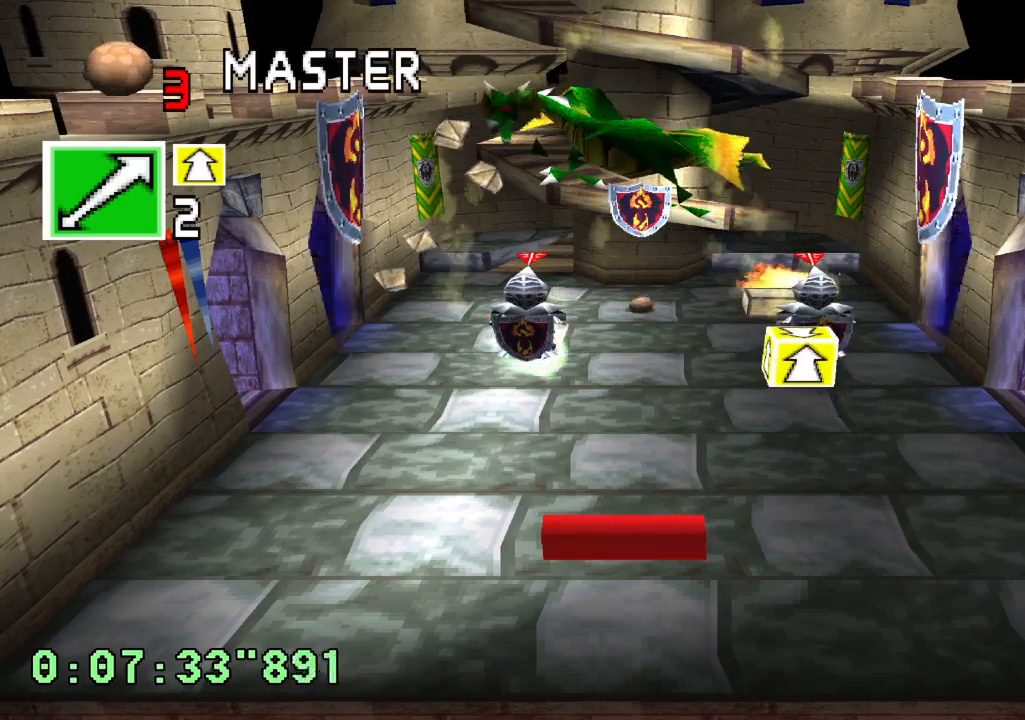
{"buttons": ["DPAD_RIGHT"], "left_stick": "center", "right_stick": "center", "events": [[467, "DPAD_RIGHT", "down"]]}